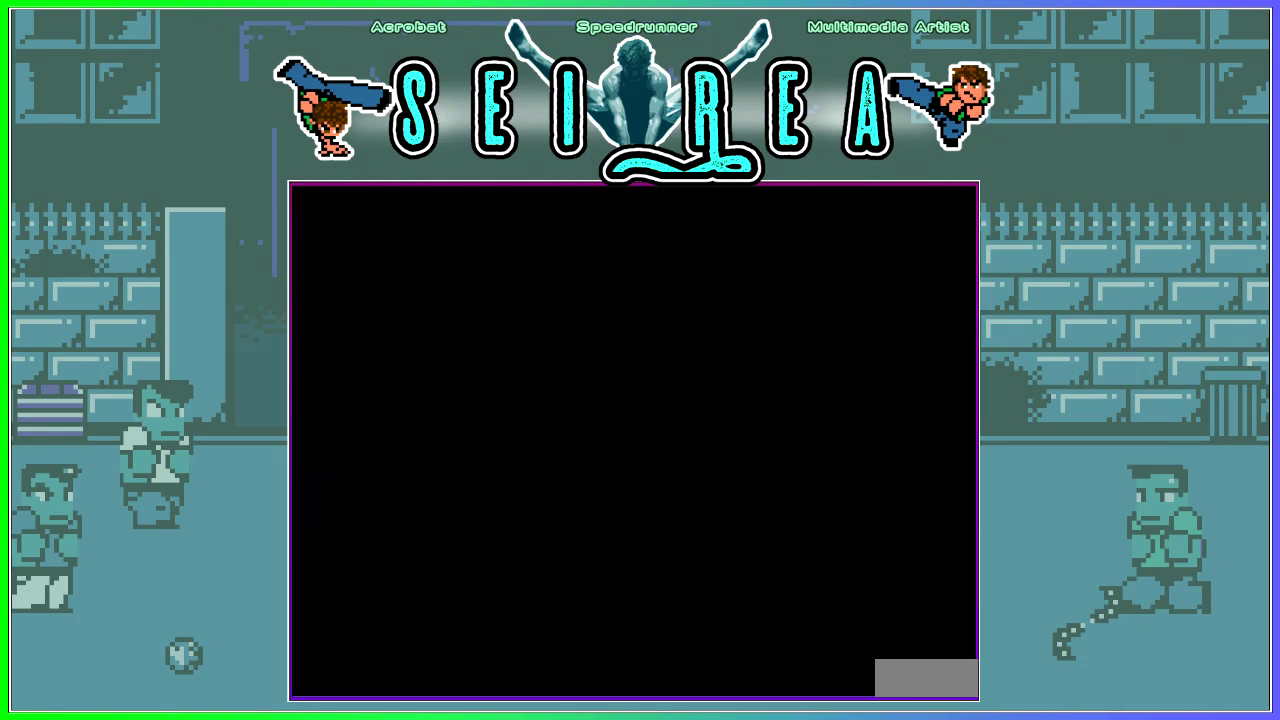
Gameplay with a controller (Nintendo layout); each line is a JSON object with the inputs held at the frame after it. "events" lists button and stick changes between this image and that frame as [ms after this image, input, new state], when the widget could be followed in between. Not read: L3 R3.
{"buttons": ["DPAD_UP", "DPAD_RIGHT"], "events": [[67, "DPAD_RIGHT", "down"], [134, "DPAD_RIGHT", "up"], [184, "DPAD_RIGHT", "down"], [267, "DPAD_DOWN", "down"], [334, "DPAD_DOWN", "up"], [434, "DPAD_UP", "down"]]}
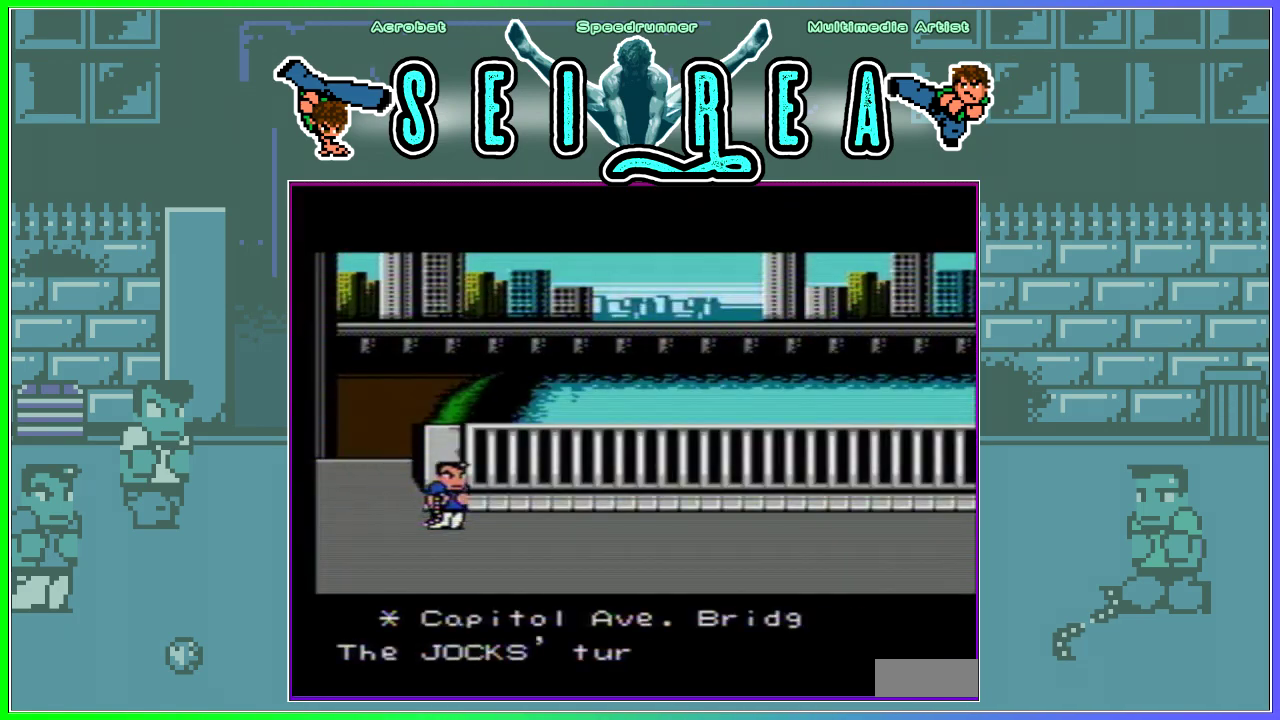
{"buttons": ["DPAD_UP", "DPAD_RIGHT"], "events": []}
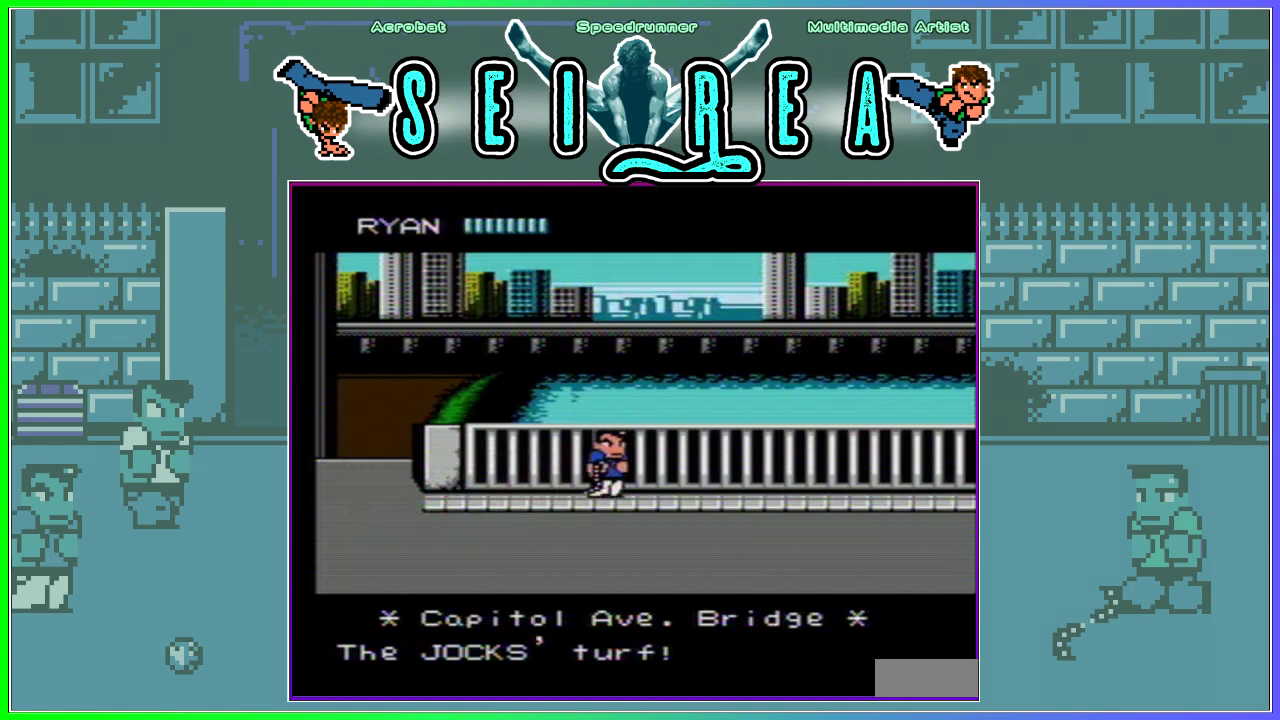
{"buttons": ["A", "B", "DPAD_UP", "DPAD_RIGHT"], "events": [[217, "B", "down"], [267, "A", "down"]]}
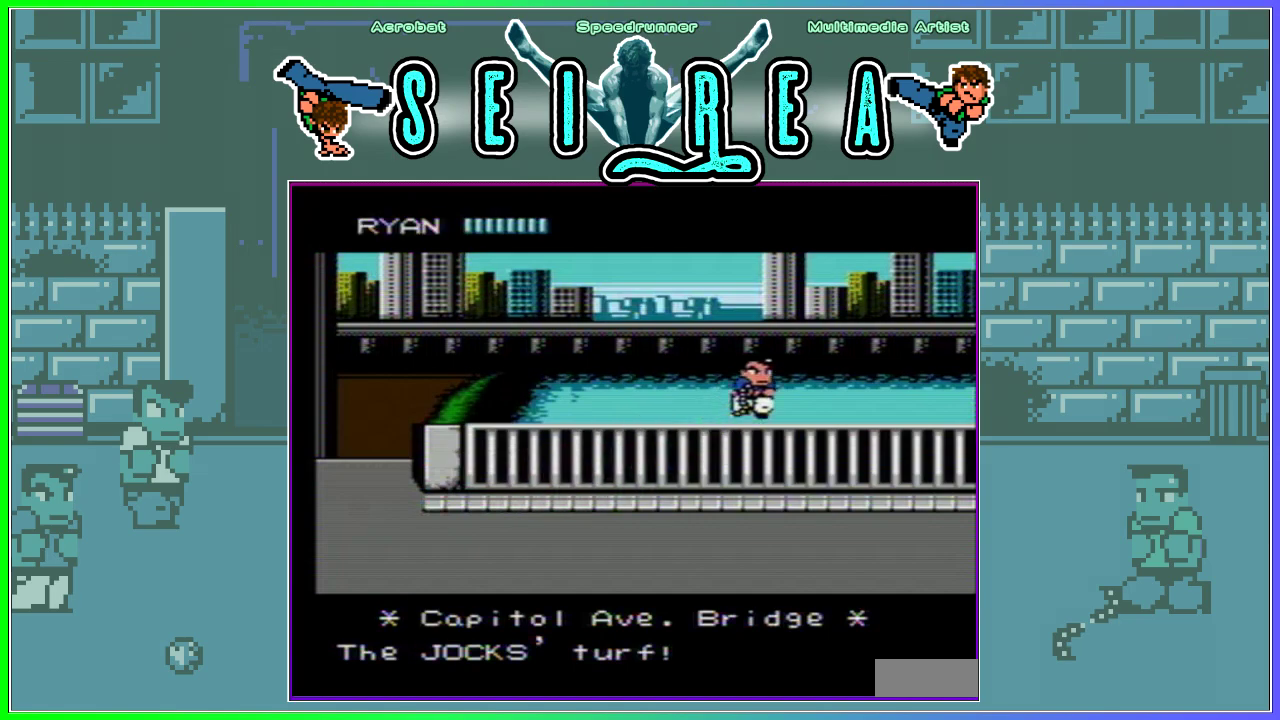
{"buttons": ["A", "B"], "events": [[167, "A", "up"], [184, "DPAD_UP", "up"], [401, "A", "down"], [501, "DPAD_RIGHT", "up"]]}
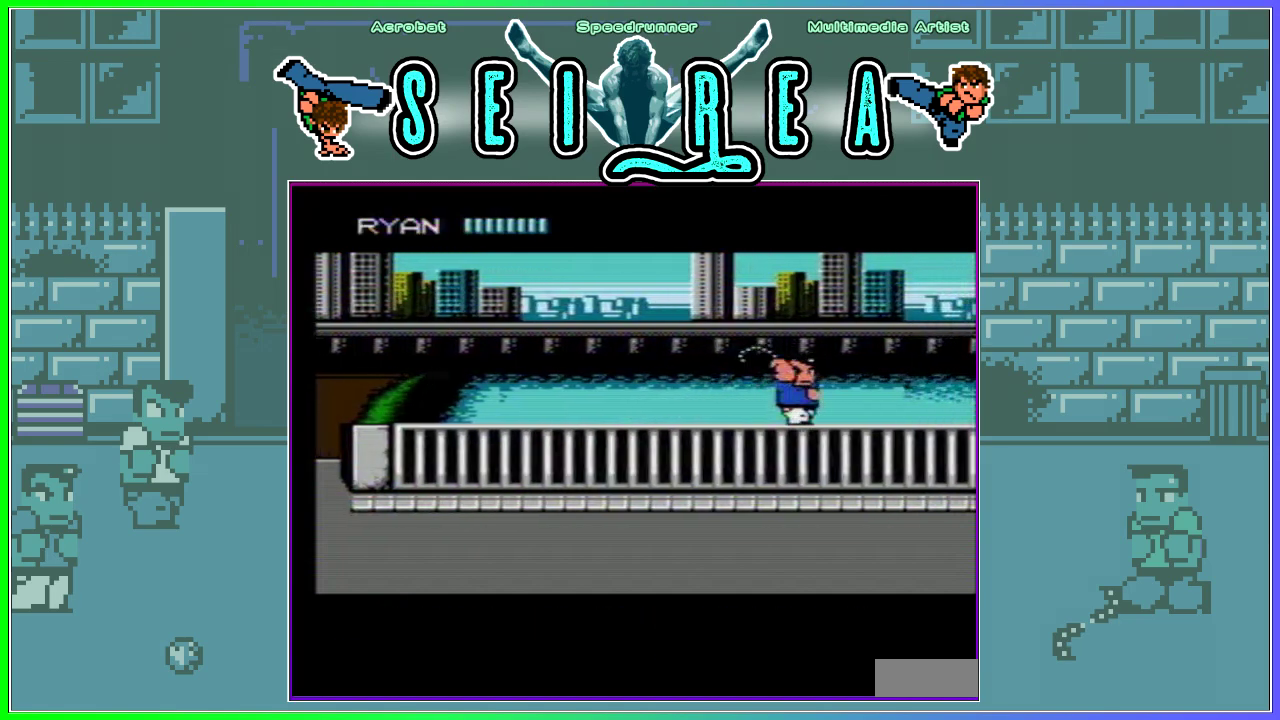
{"buttons": ["DPAD_RIGHT"], "events": [[33, "B", "up"], [50, "A", "up"], [66, "DPAD_RIGHT", "down"], [116, "DPAD_RIGHT", "up"], [167, "DPAD_RIGHT", "down"], [250, "DPAD_RIGHT", "up"], [350, "DPAD_RIGHT", "down"]]}
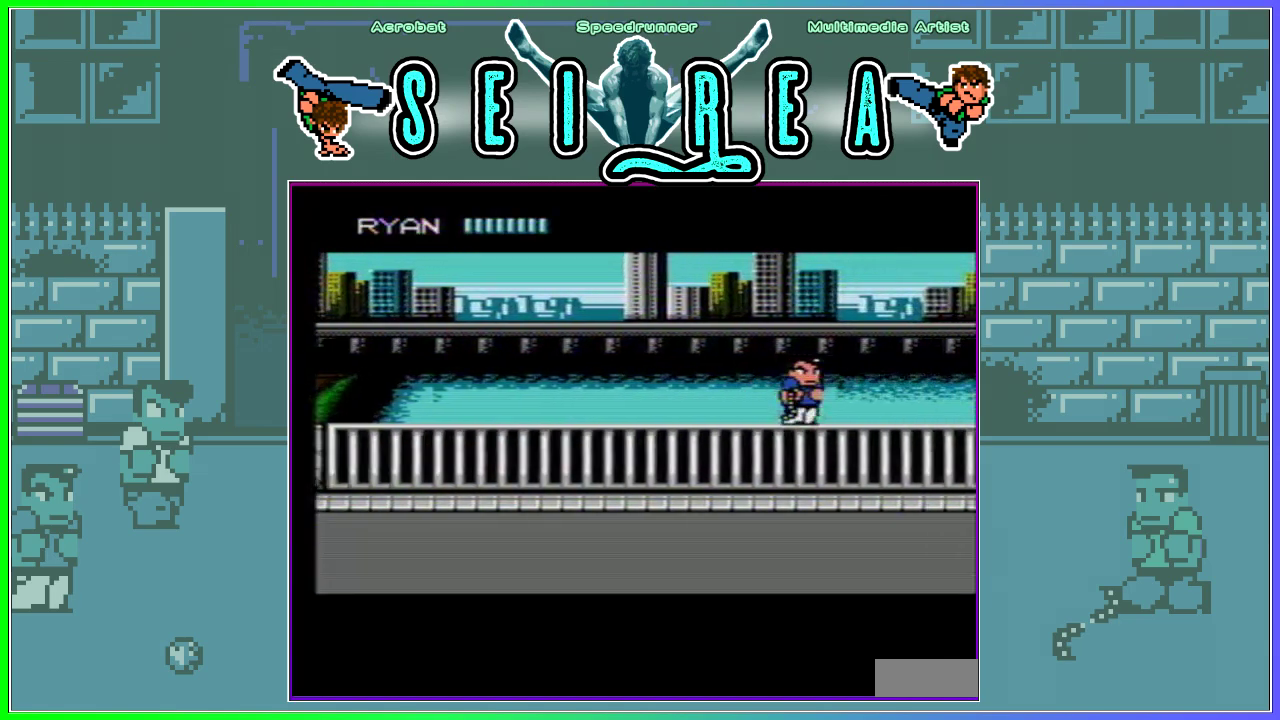
{"buttons": ["DPAD_RIGHT"], "events": []}
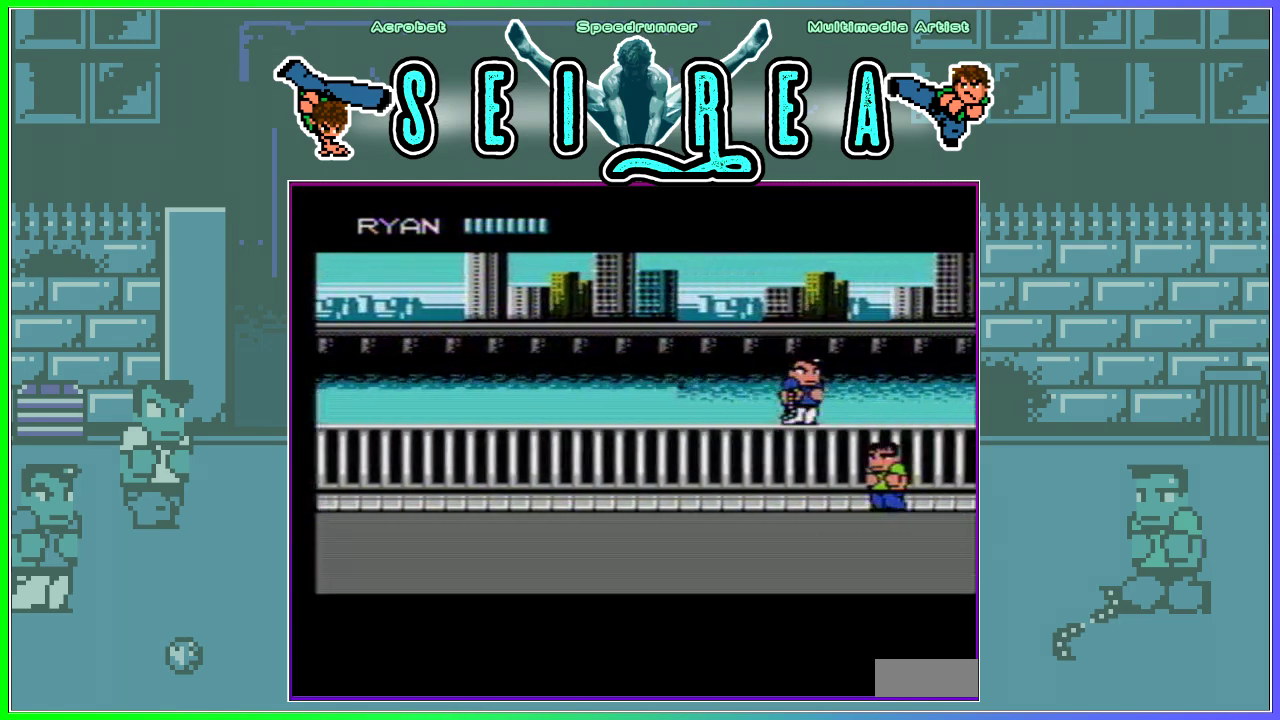
{"buttons": ["DPAD_RIGHT"], "events": []}
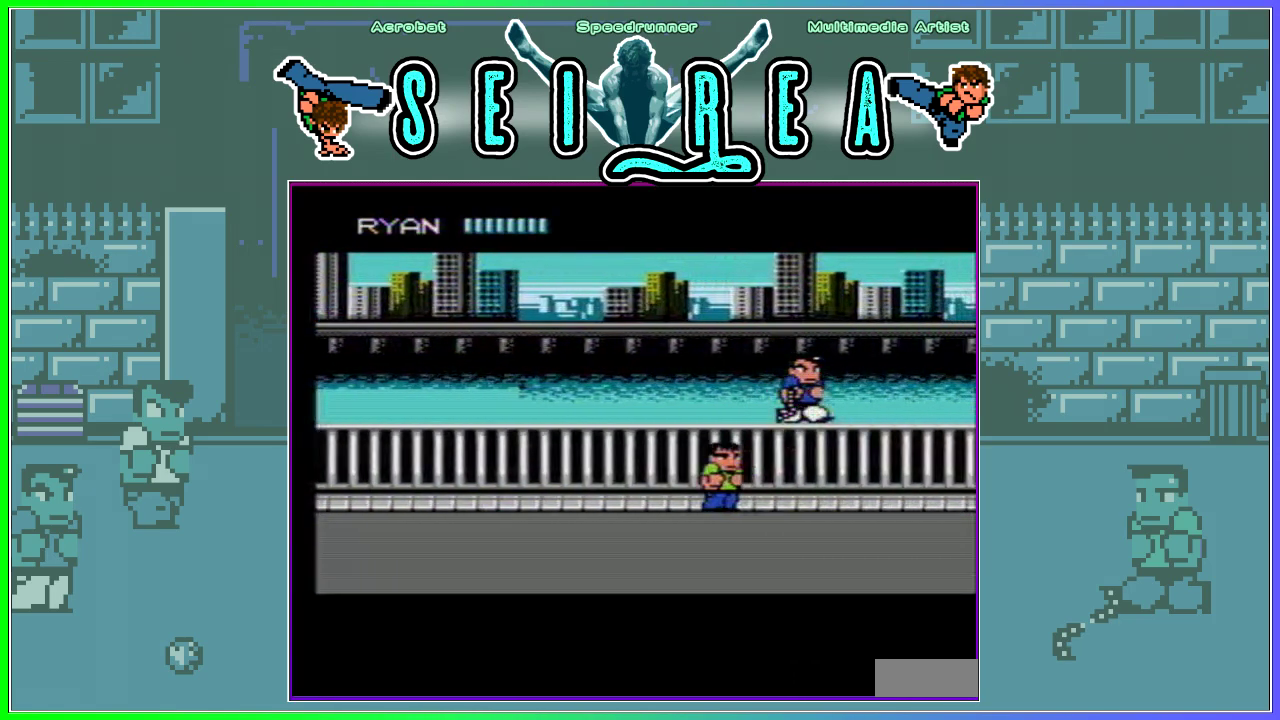
{"buttons": ["DPAD_RIGHT"], "events": []}
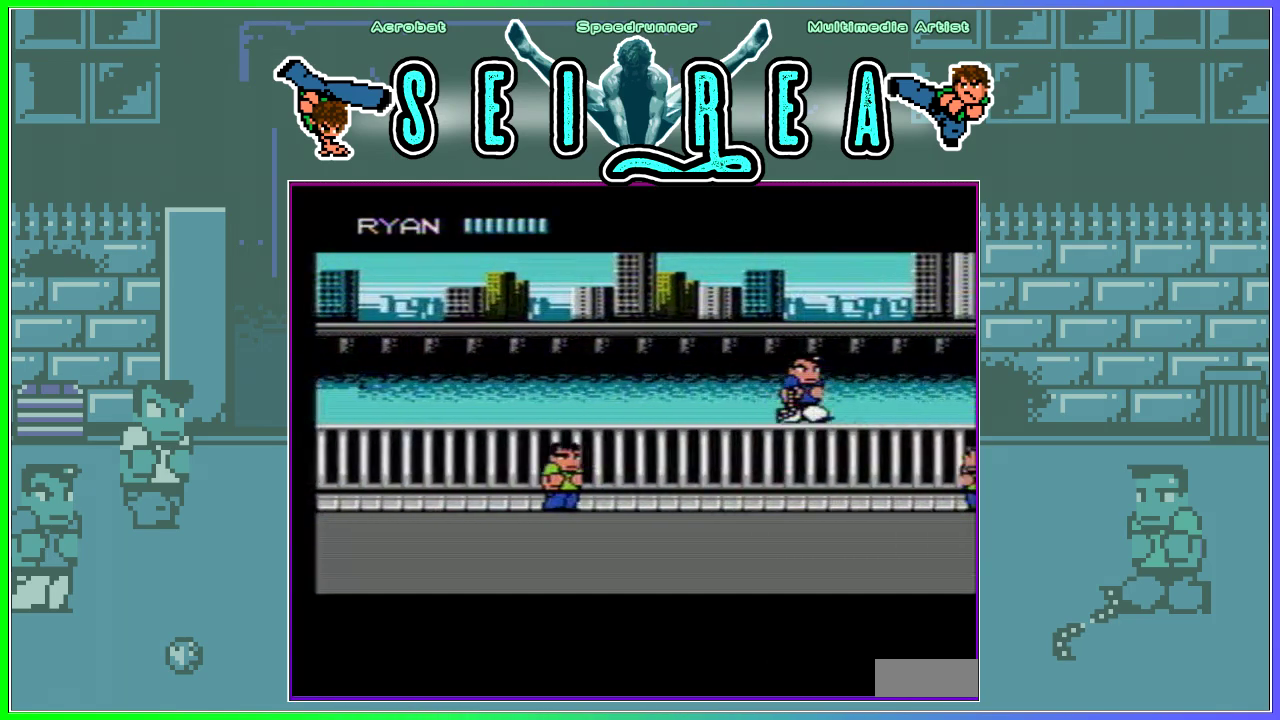
{"buttons": ["DPAD_RIGHT"], "events": []}
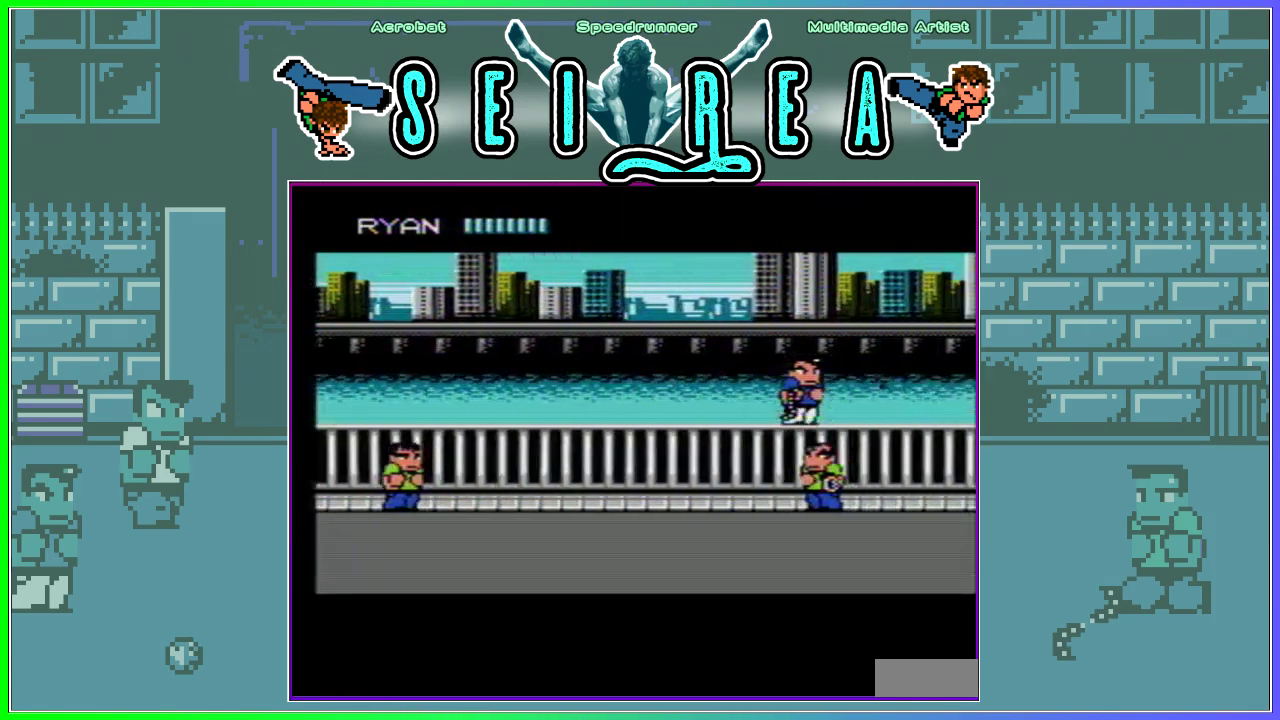
{"buttons": ["DPAD_RIGHT"], "events": []}
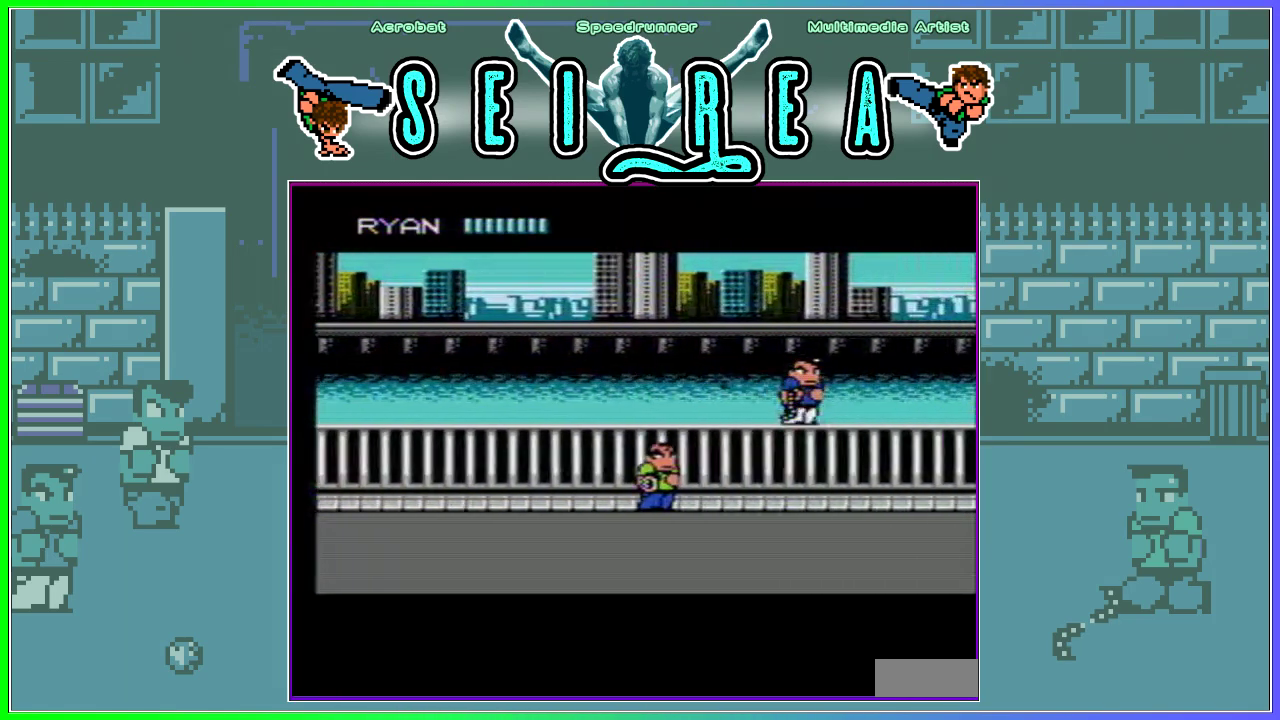
{"buttons": ["DPAD_RIGHT"], "events": []}
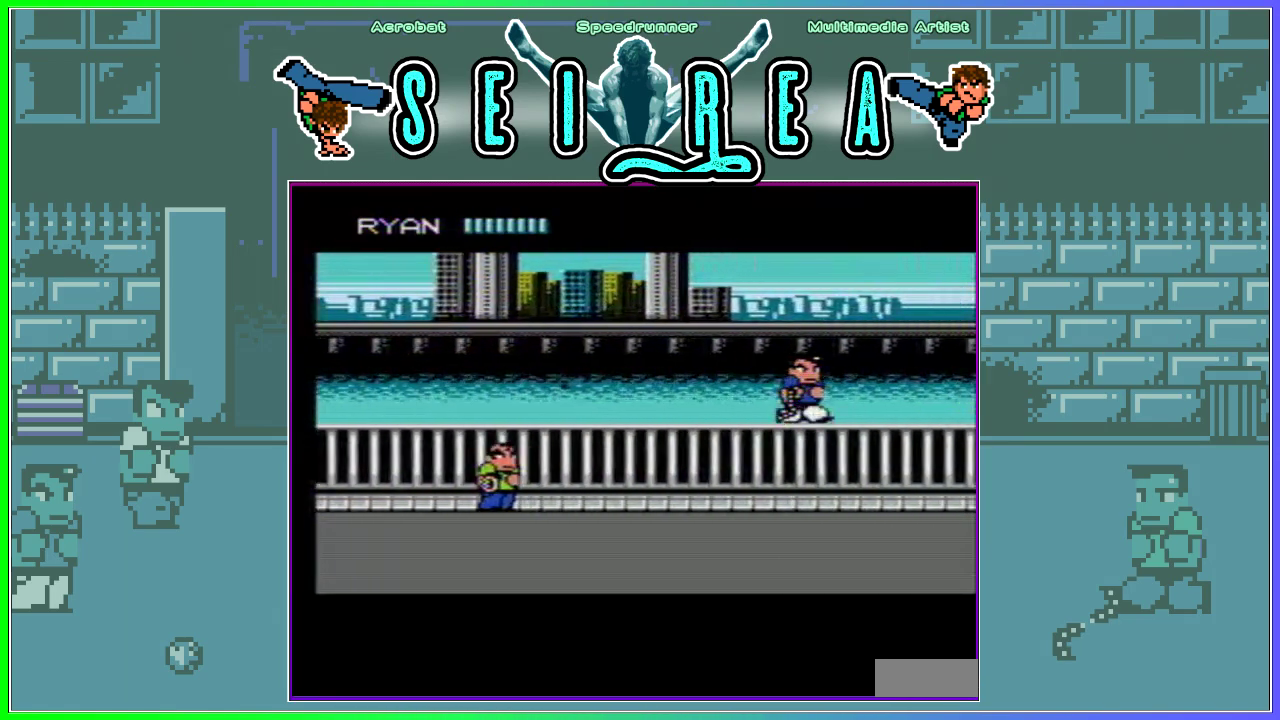
{"buttons": ["DPAD_DOWN", "DPAD_RIGHT"], "events": [[434, "DPAD_DOWN", "down"]]}
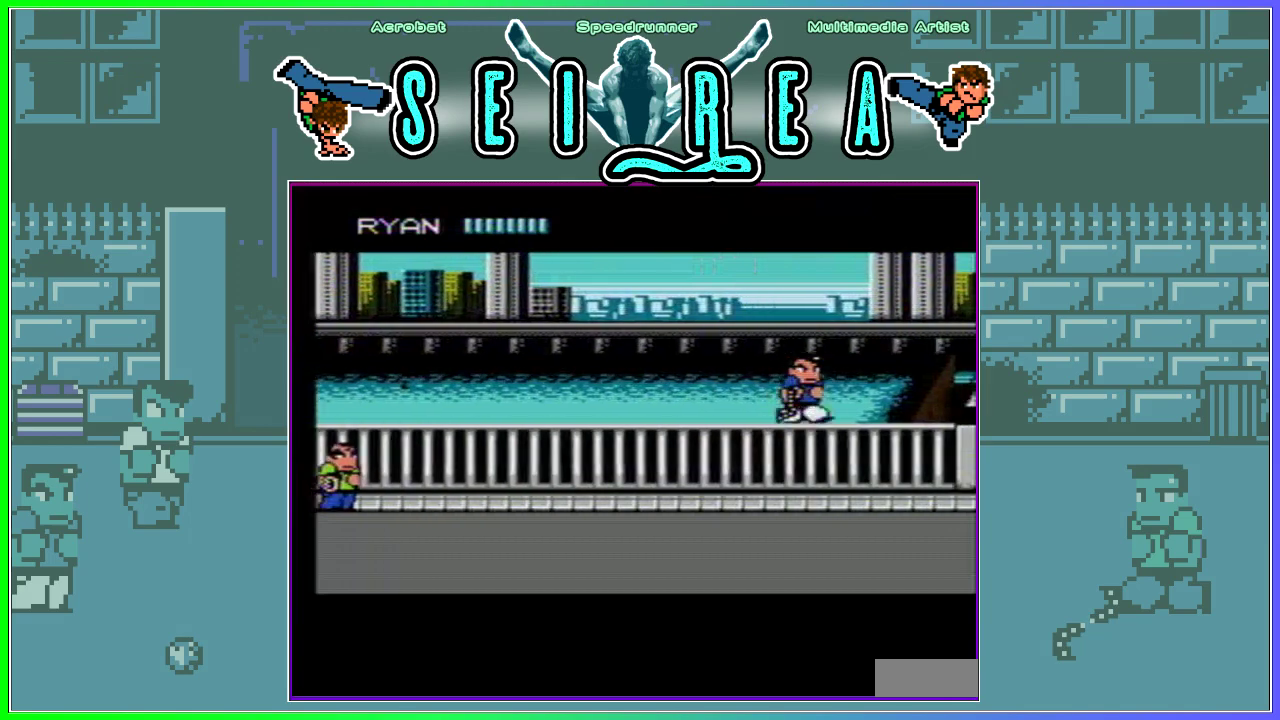
{"buttons": ["DPAD_RIGHT"], "events": [[500, "DPAD_DOWN", "up"]]}
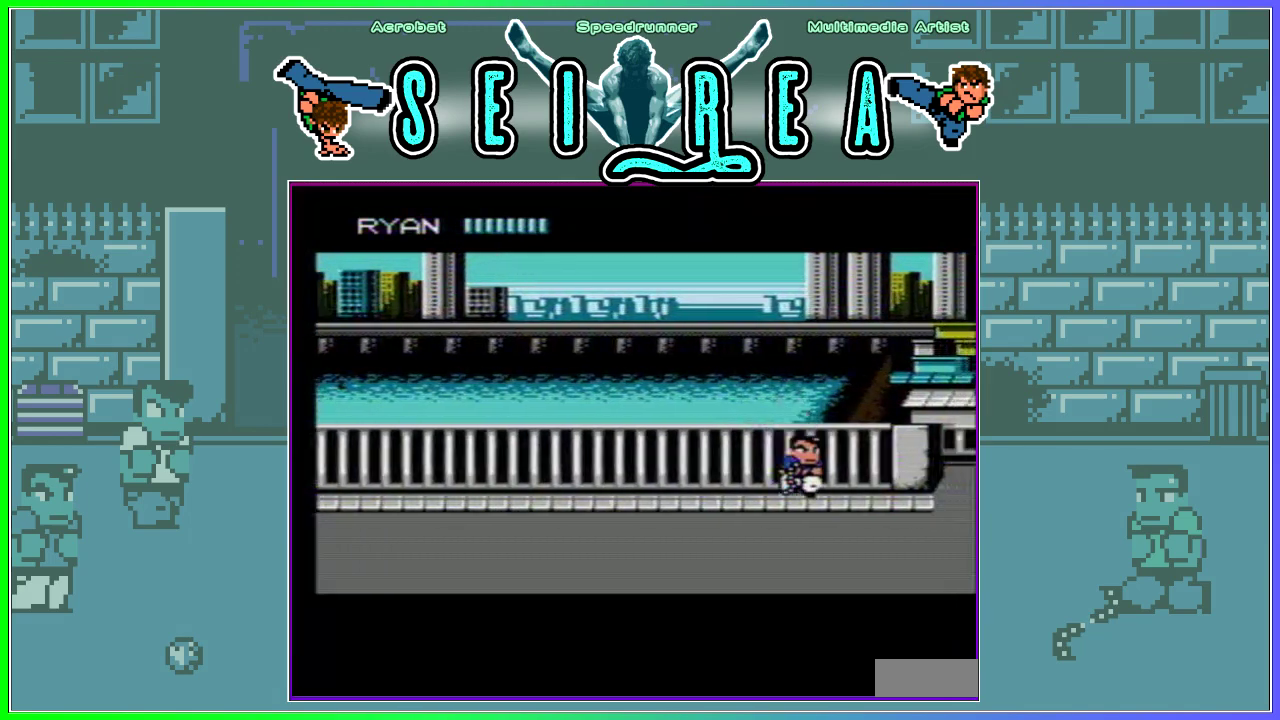
{"buttons": [], "events": [[67, "DPAD_RIGHT", "up"], [150, "DPAD_RIGHT", "down"], [217, "DPAD_RIGHT", "up"], [301, "DPAD_RIGHT", "down"], [351, "DPAD_RIGHT", "up"], [417, "DPAD_RIGHT", "down"], [467, "DPAD_RIGHT", "up"]]}
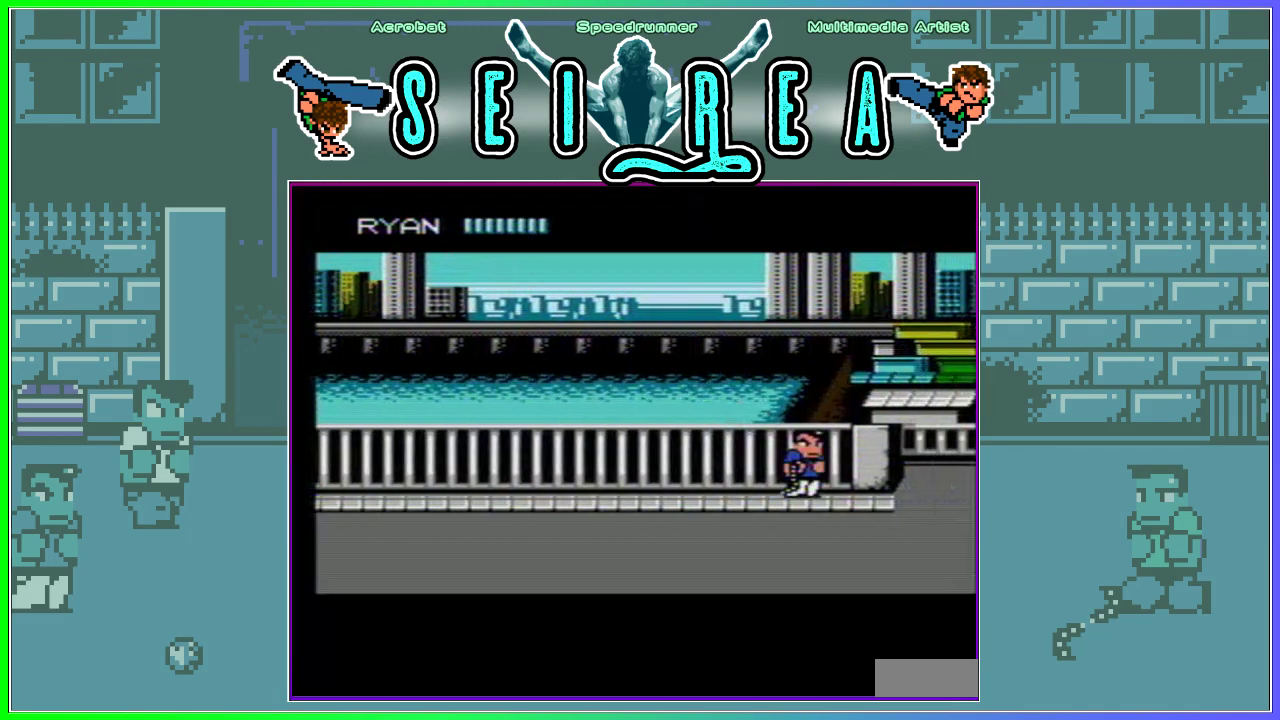
{"buttons": ["DPAD_DOWN"], "events": [[16, "DPAD_RIGHT", "down"], [233, "DPAD_DOWN", "down"], [383, "DPAD_RIGHT", "up"]]}
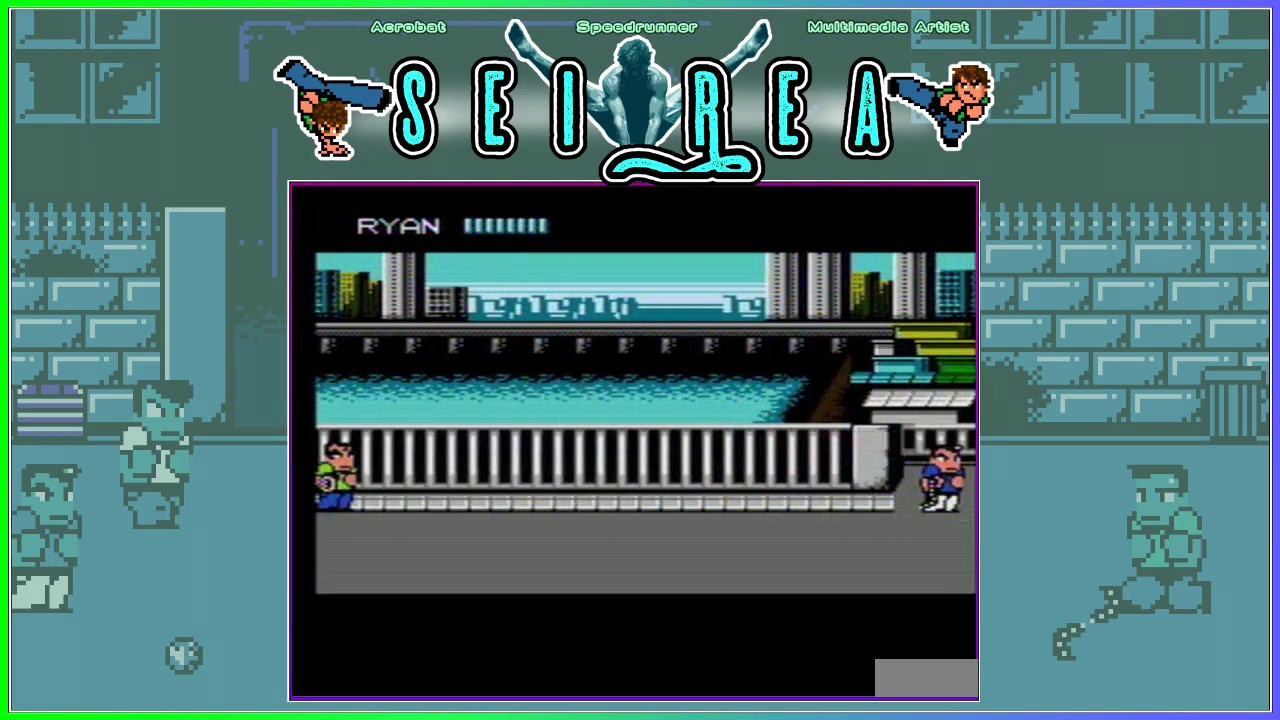
{"buttons": ["DPAD_DOWN"], "events": [[267, "DPAD_RIGHT", "down"], [334, "DPAD_RIGHT", "up"], [401, "DPAD_RIGHT", "down"], [467, "DPAD_RIGHT", "up"]]}
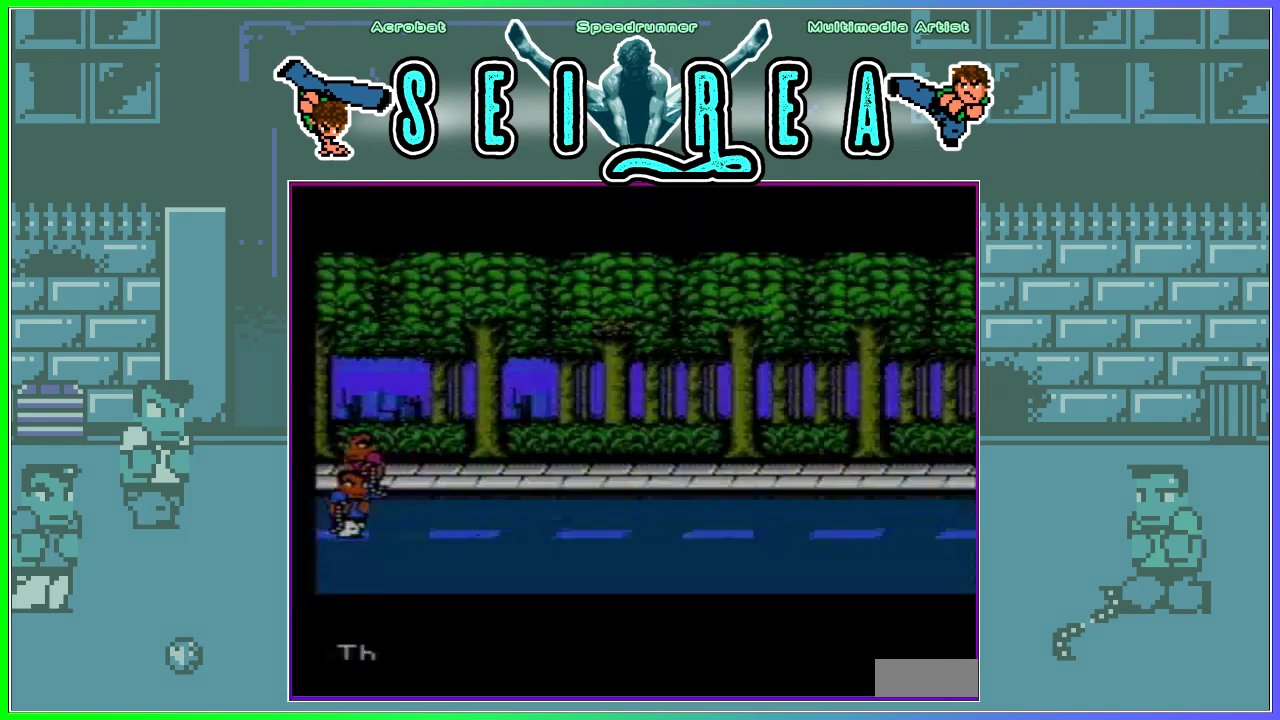
{"buttons": ["DPAD_DOWN", "DPAD_RIGHT"], "events": [[33, "DPAD_RIGHT", "down"]]}
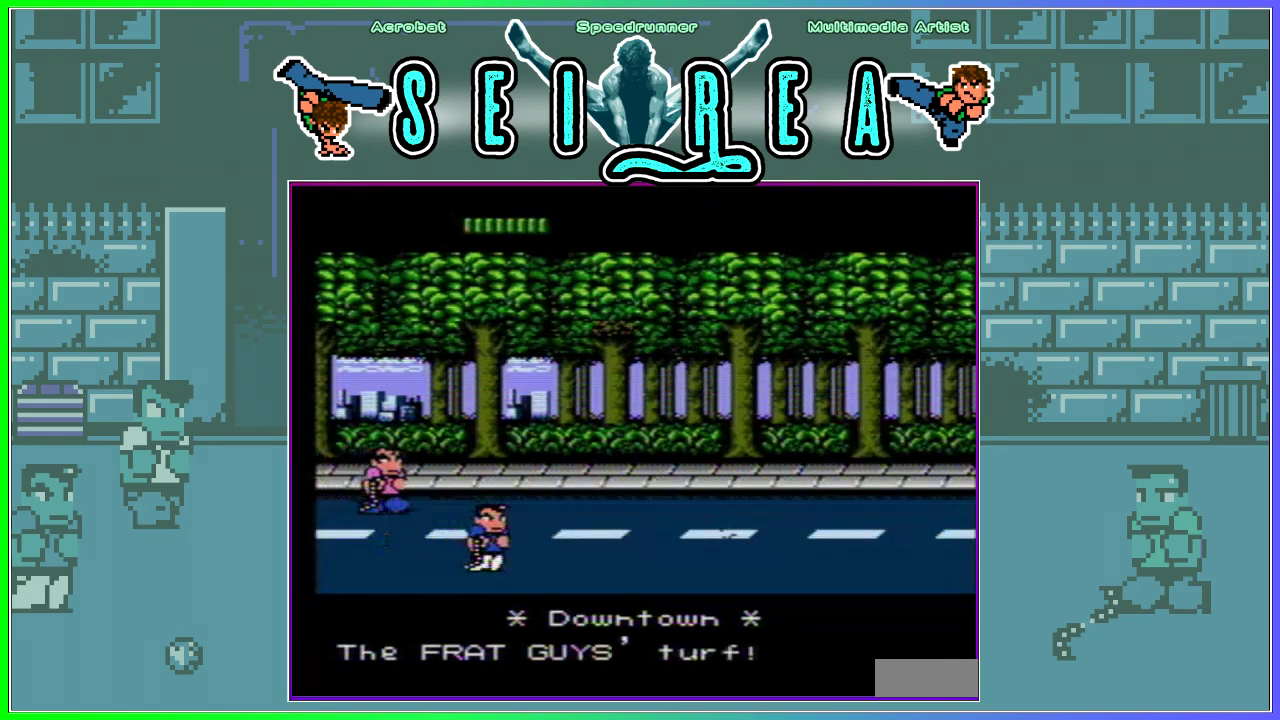
{"buttons": ["DPAD_UP"], "events": [[184, "DPAD_DOWN", "up"], [200, "DPAD_RIGHT", "up"], [317, "DPAD_UP", "down"]]}
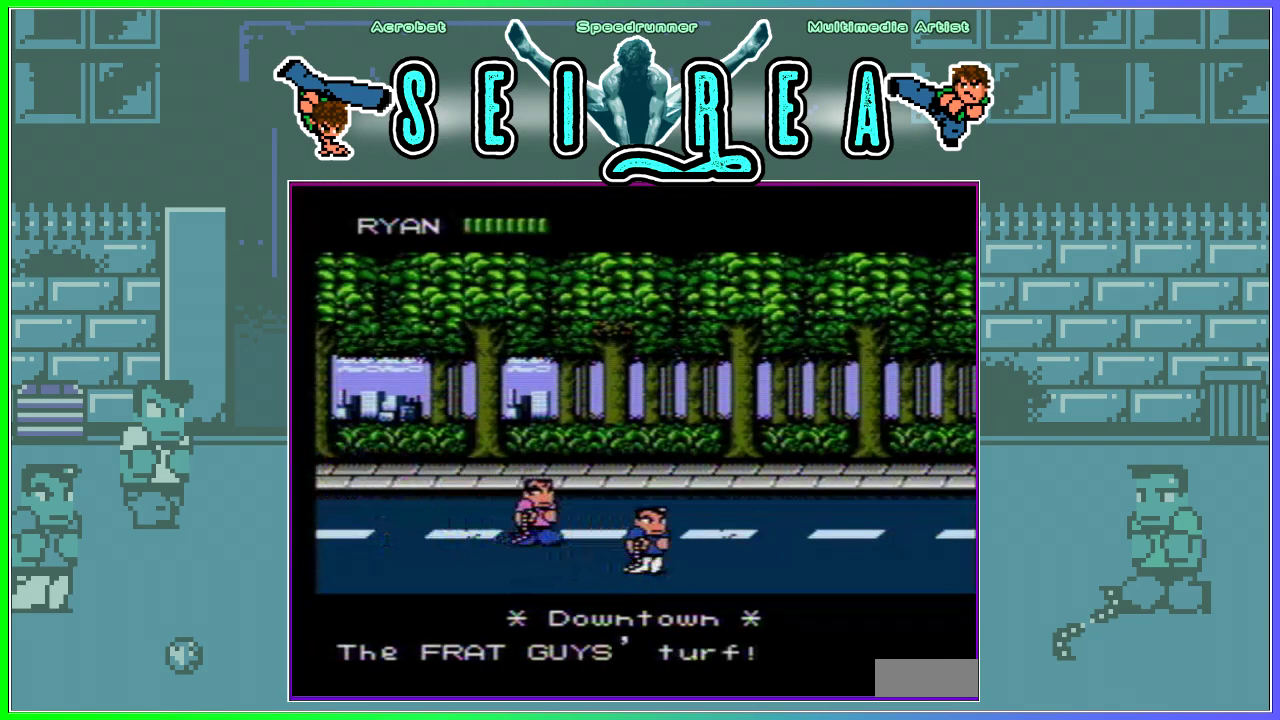
{"buttons": ["DPAD_UP"], "events": []}
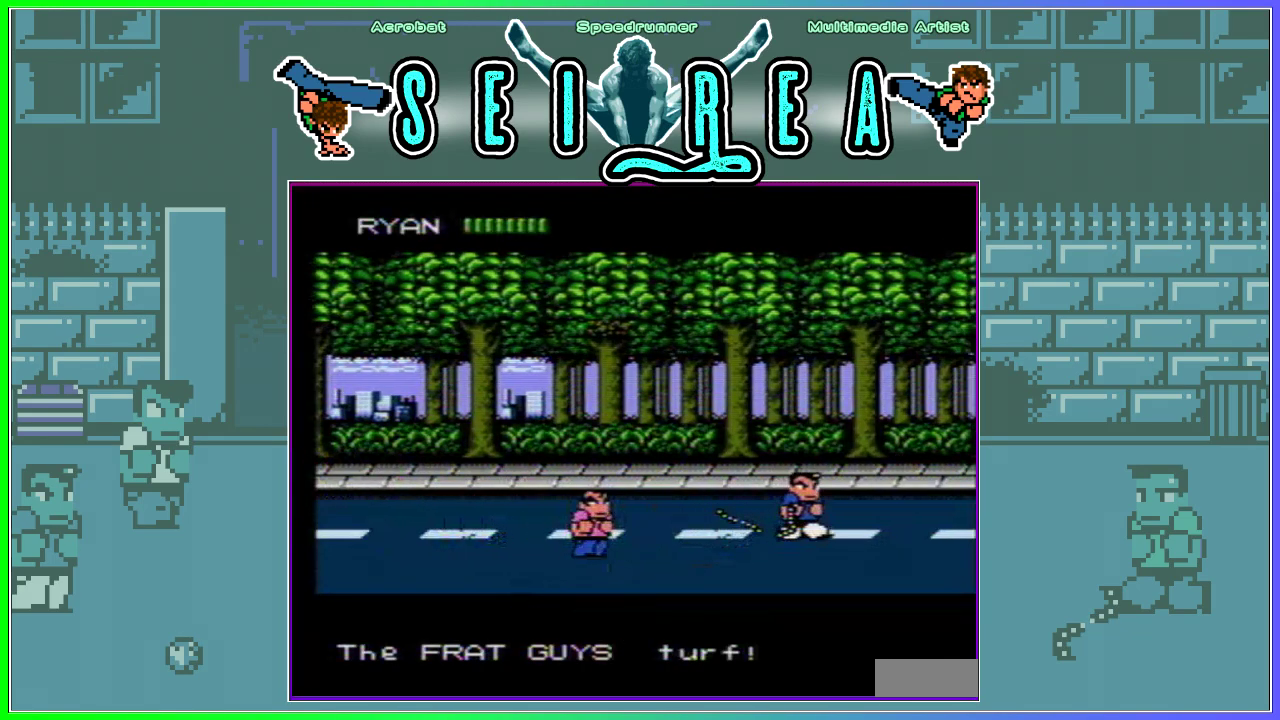
{"buttons": ["DPAD_UP"], "events": []}
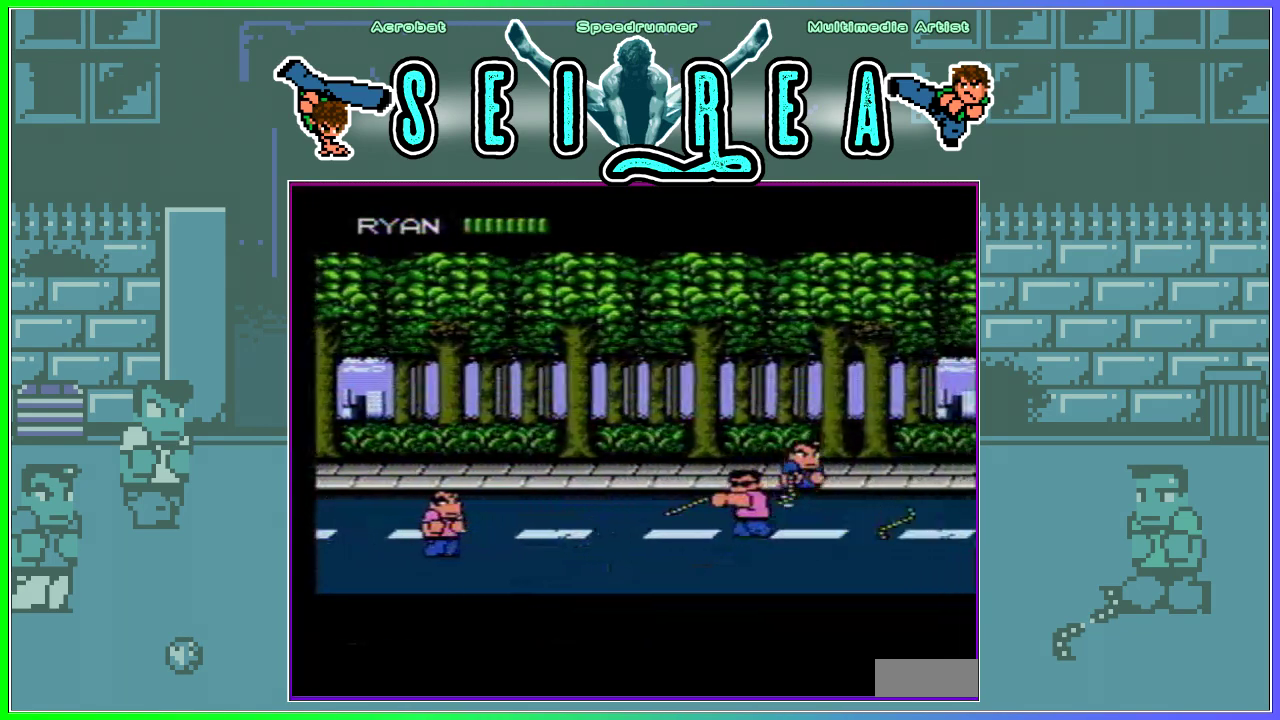
{"buttons": ["DPAD_UP"], "events": [[133, "DPAD_UP", "up"], [283, "DPAD_UP", "down"]]}
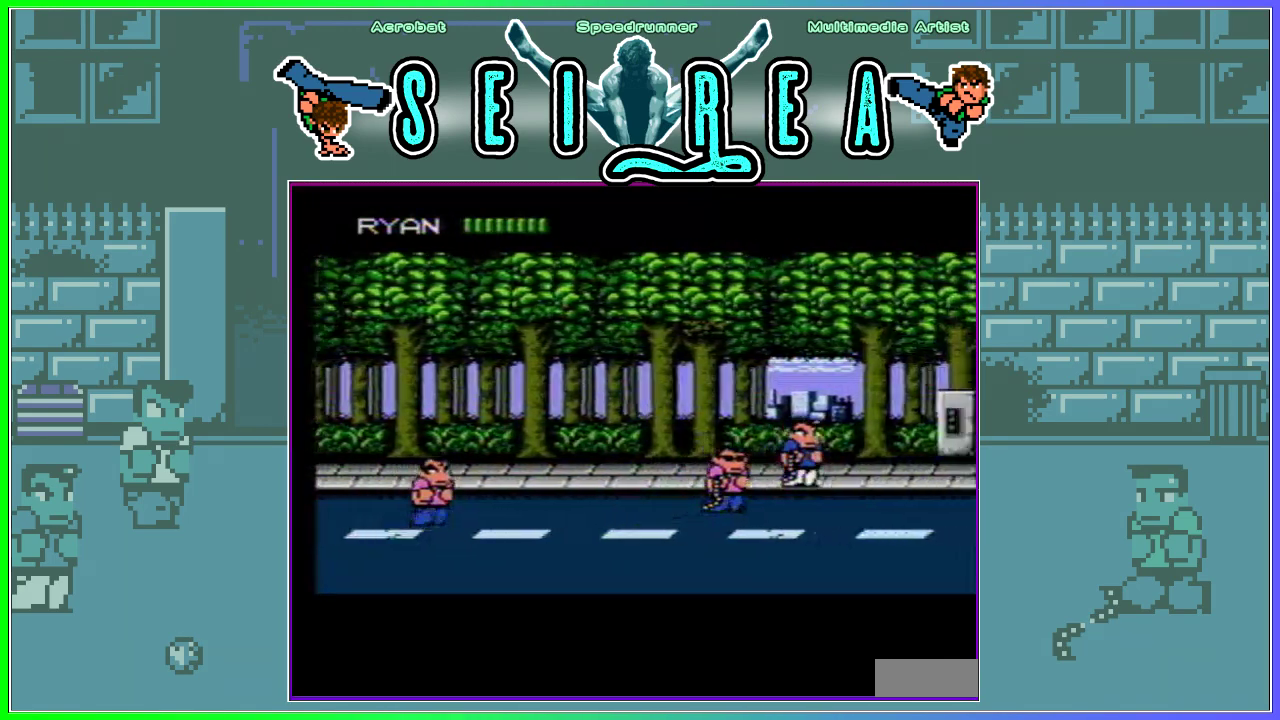
{"buttons": ["DPAD_UP"], "events": [[150, "DPAD_UP", "up"], [250, "DPAD_UP", "down"]]}
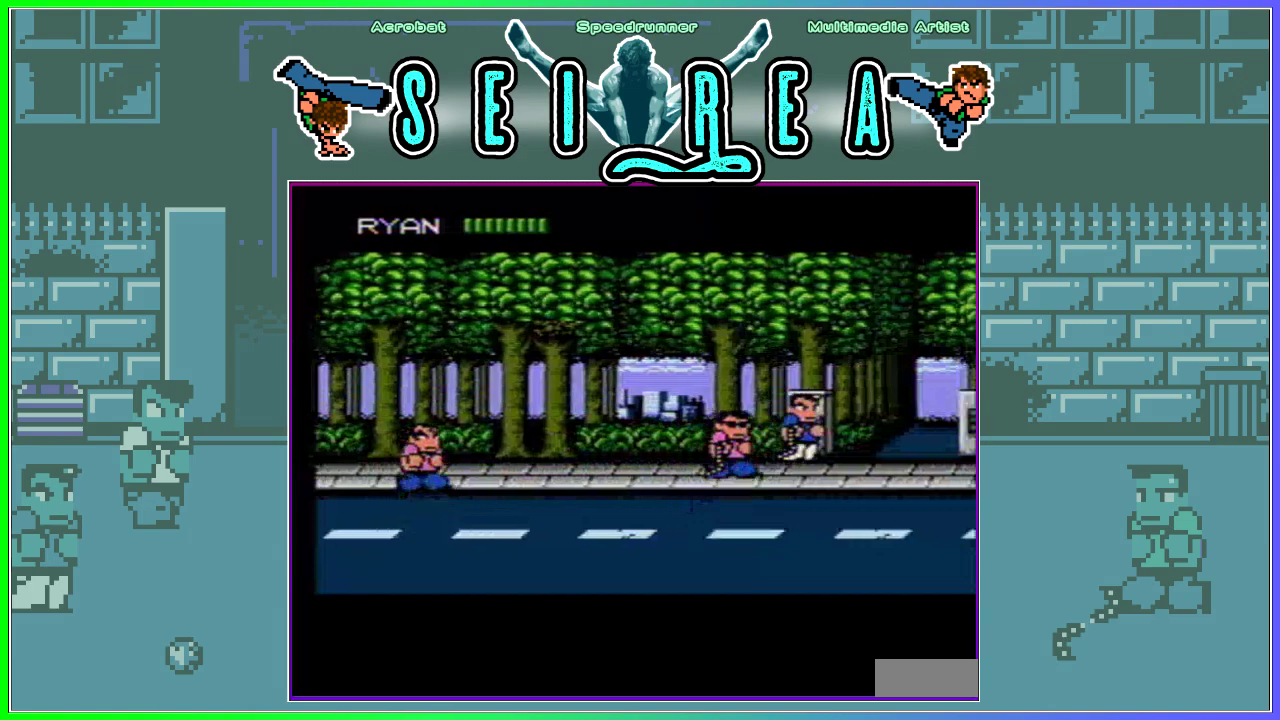
{"buttons": ["DPAD_UP"], "events": []}
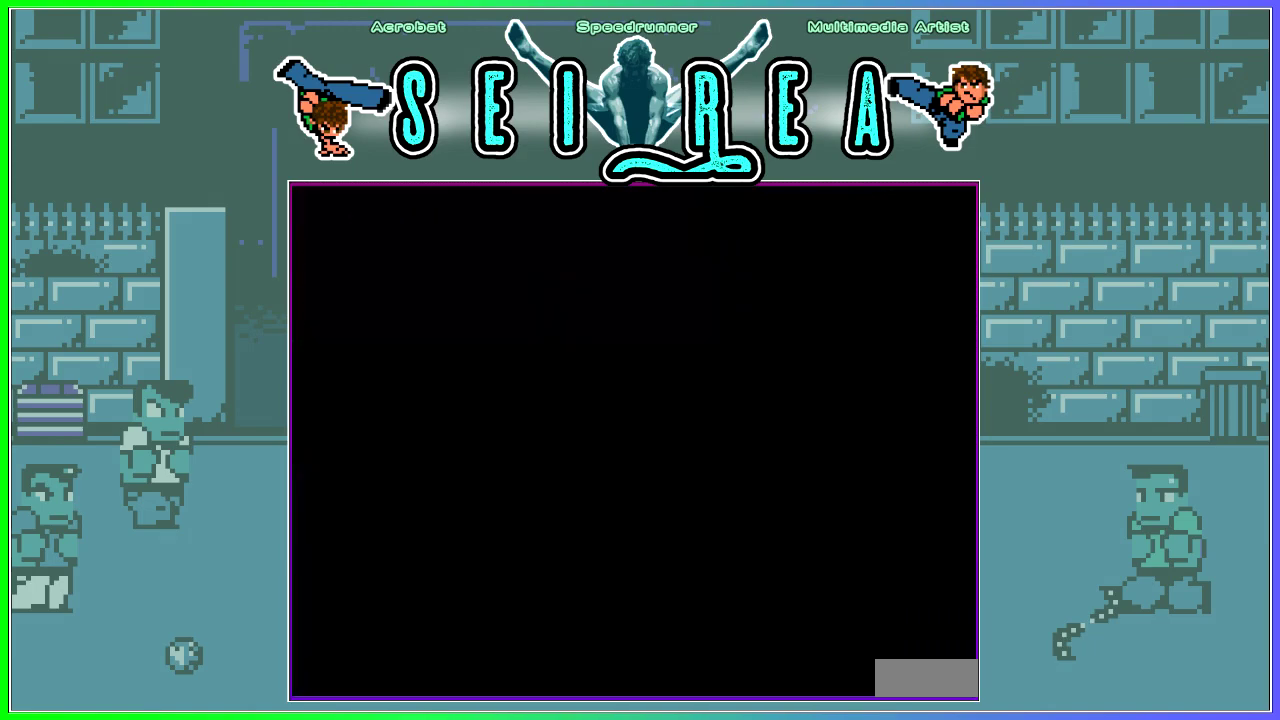
{"buttons": ["DPAD_UP"], "events": []}
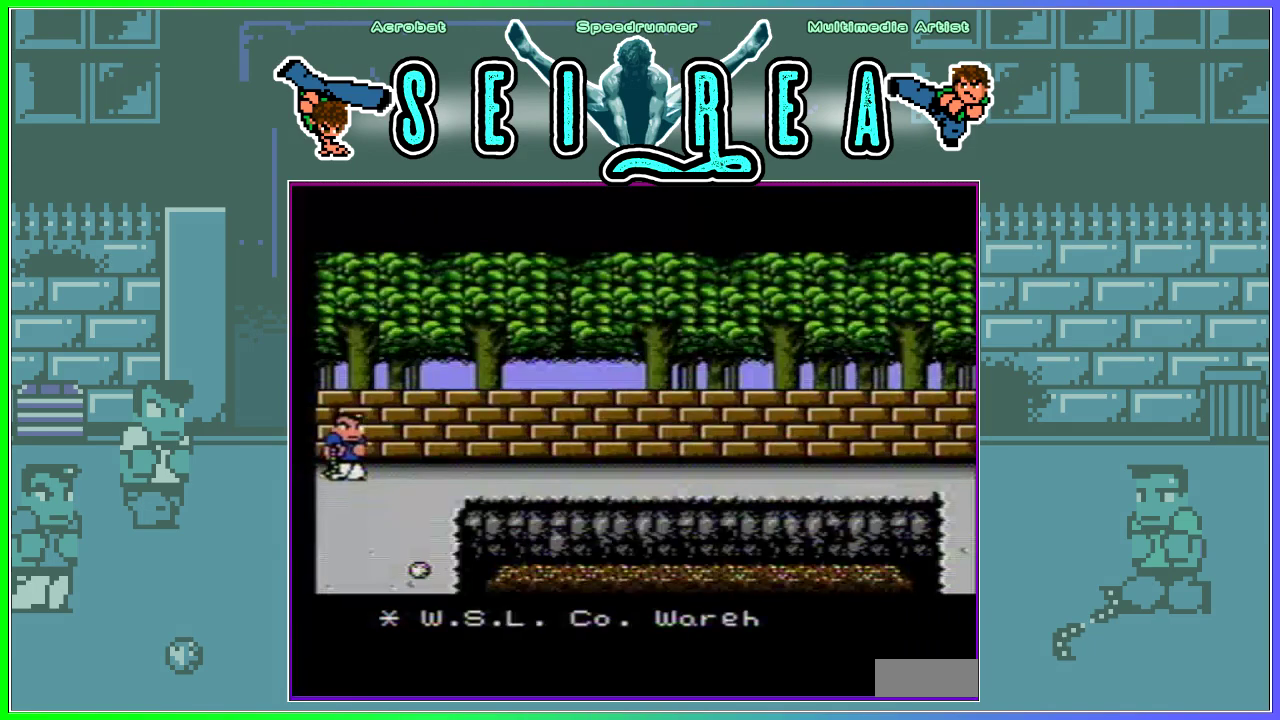
{"buttons": ["DPAD_RIGHT"], "events": [[66, "DPAD_UP", "up"], [100, "DPAD_RIGHT", "down"]]}
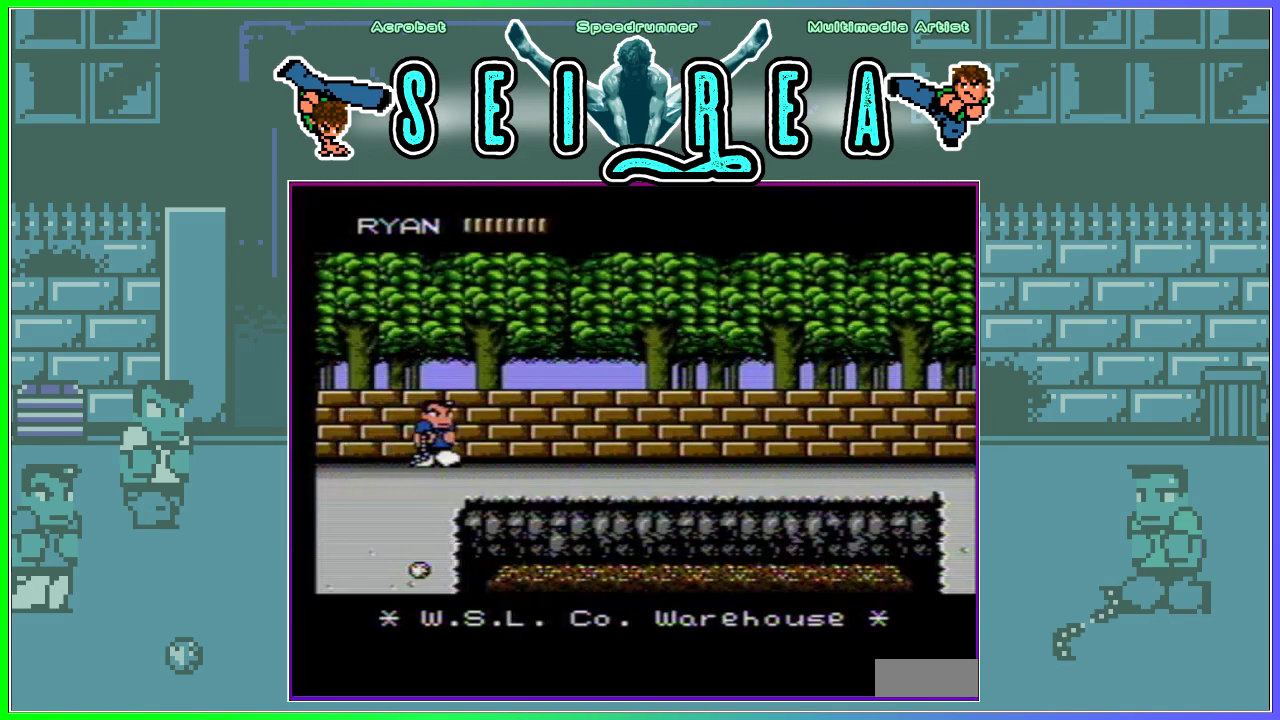
{"buttons": [], "events": [[100, "DPAD_DOWN", "down"], [184, "DPAD_RIGHT", "up"], [200, "DPAD_DOWN", "up"]]}
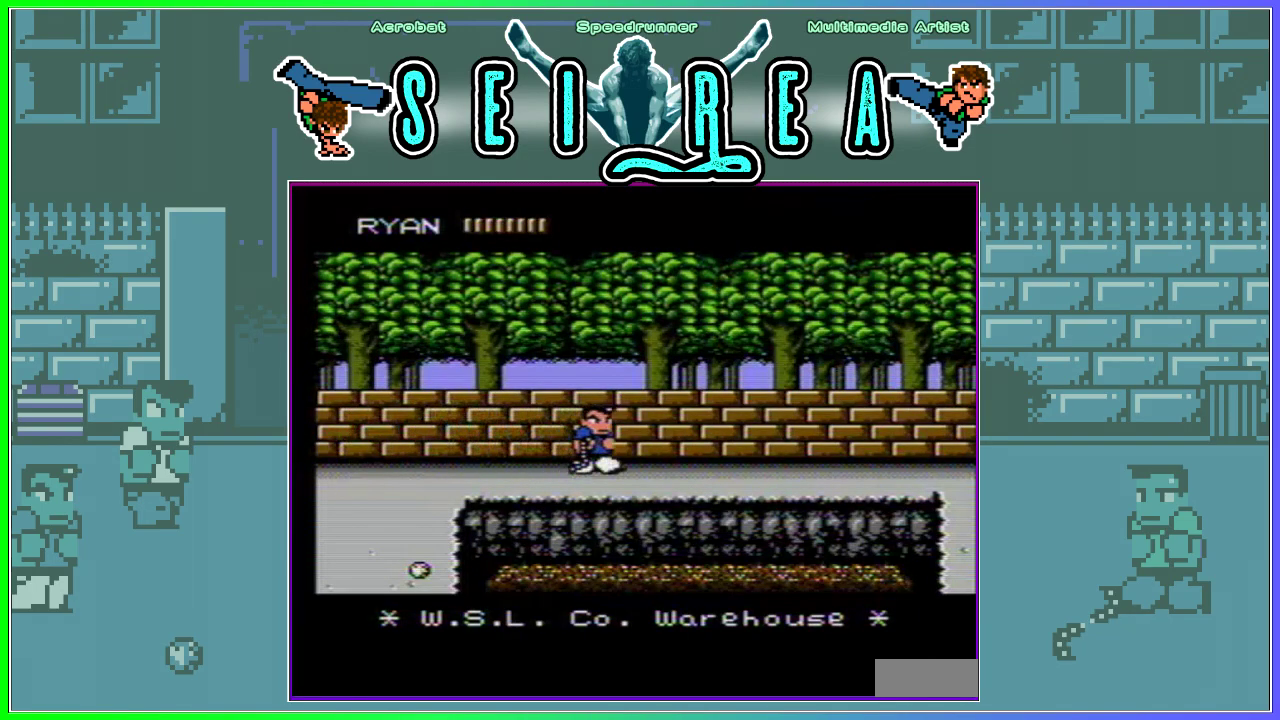
{"buttons": [], "events": []}
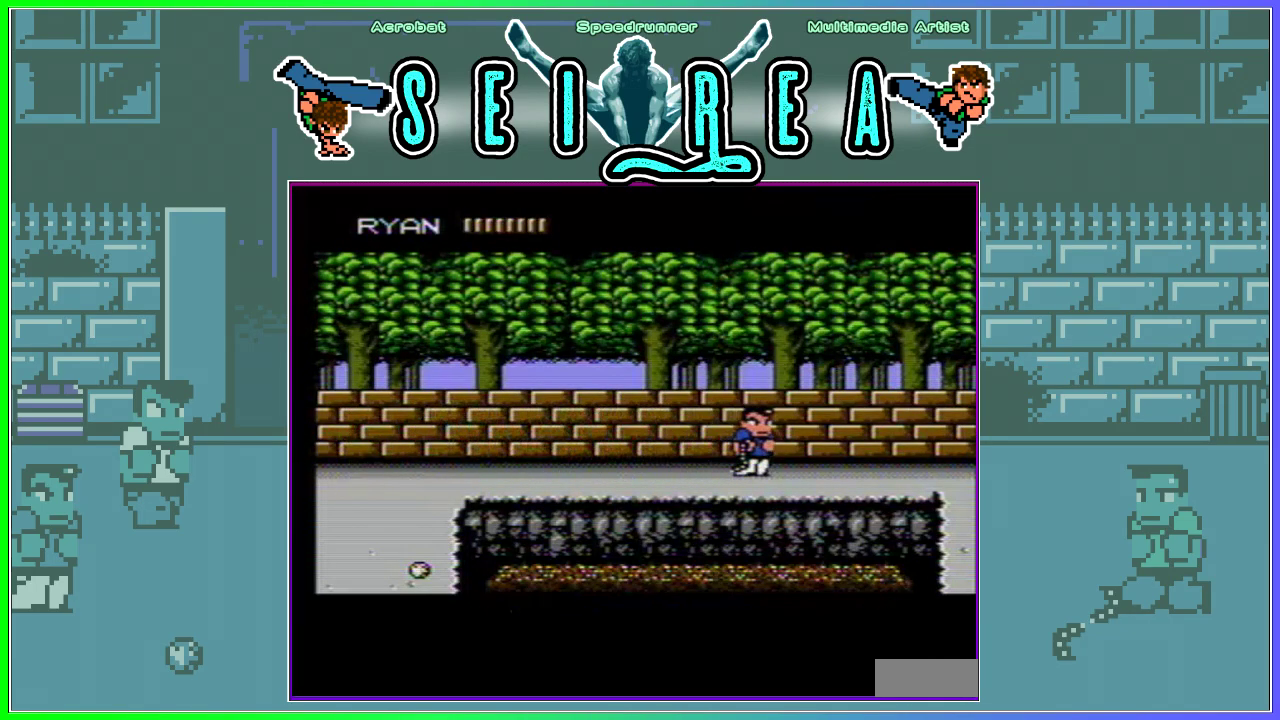
{"buttons": ["DPAD_DOWN"], "events": [[484, "DPAD_DOWN", "down"]]}